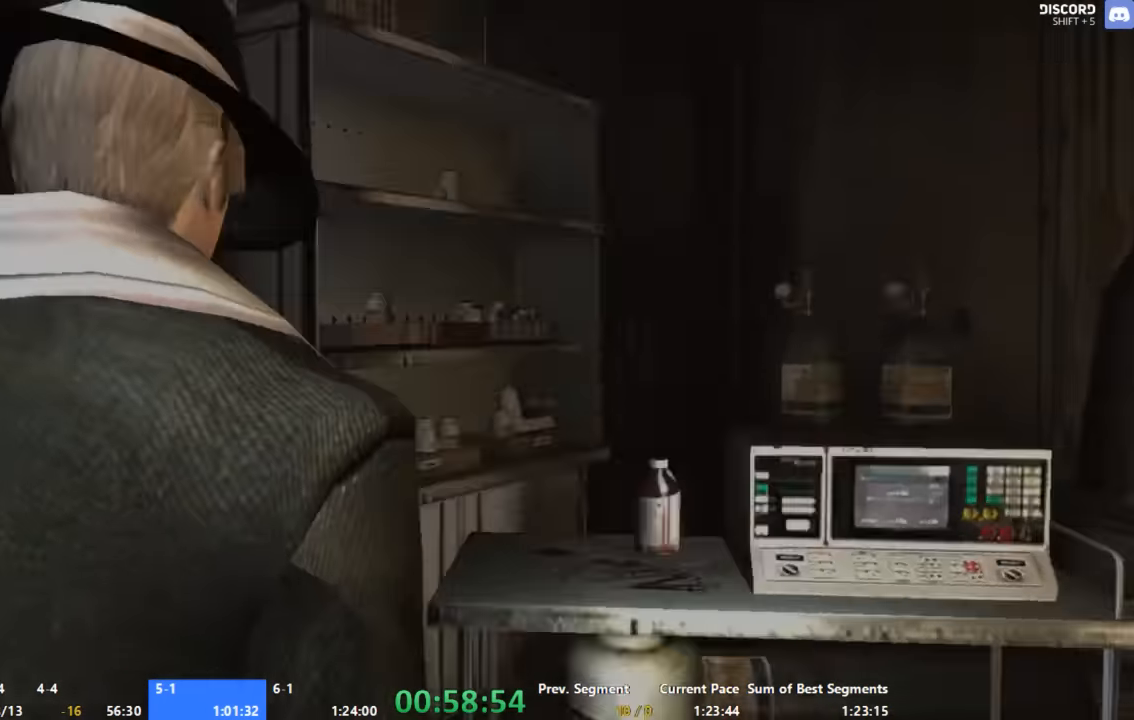
Gameplay with a controller (Xbox layout); each line is a JSON object with the inputs held at the frame after it. "button_events" lists button changes between this image and that frame as [ms after this image, input, new state], when the widget could be followed in between (sticks are given only as held states). Not read: L1 L2 L3 R1 R2 R3 left_stick.
{"buttons": ["A"], "right_stick": "center", "button_events": [[33, "X", "up"], [467, "A", "down"]]}
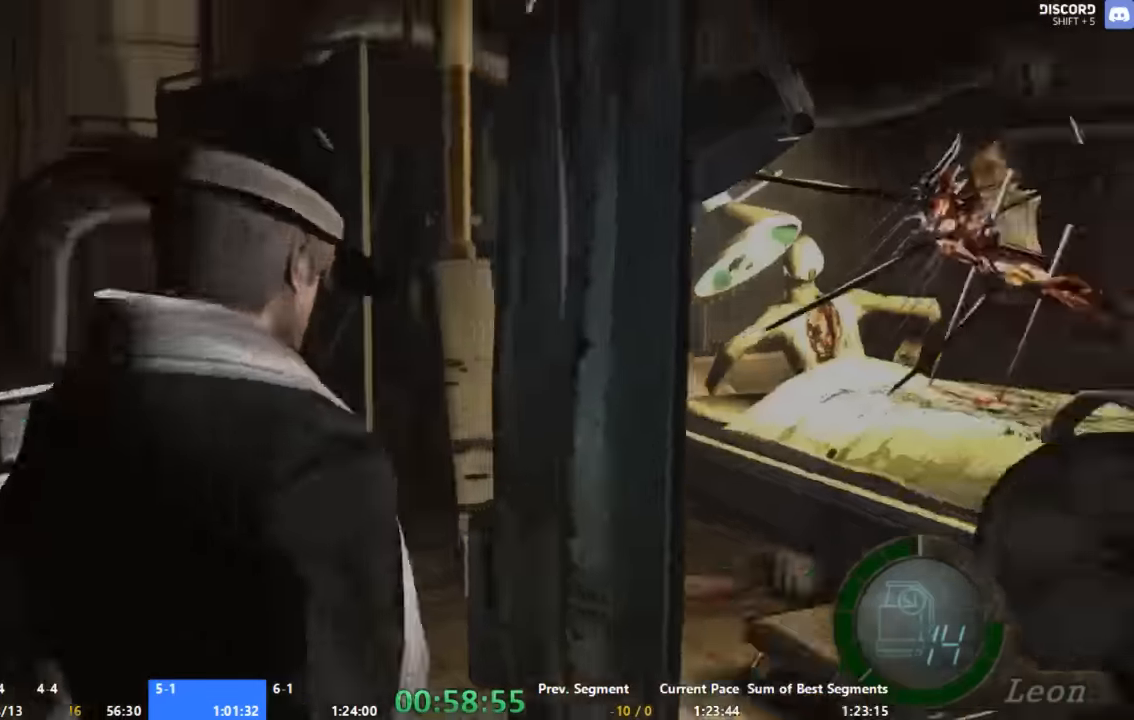
{"buttons": ["A"], "right_stick": "center", "button_events": []}
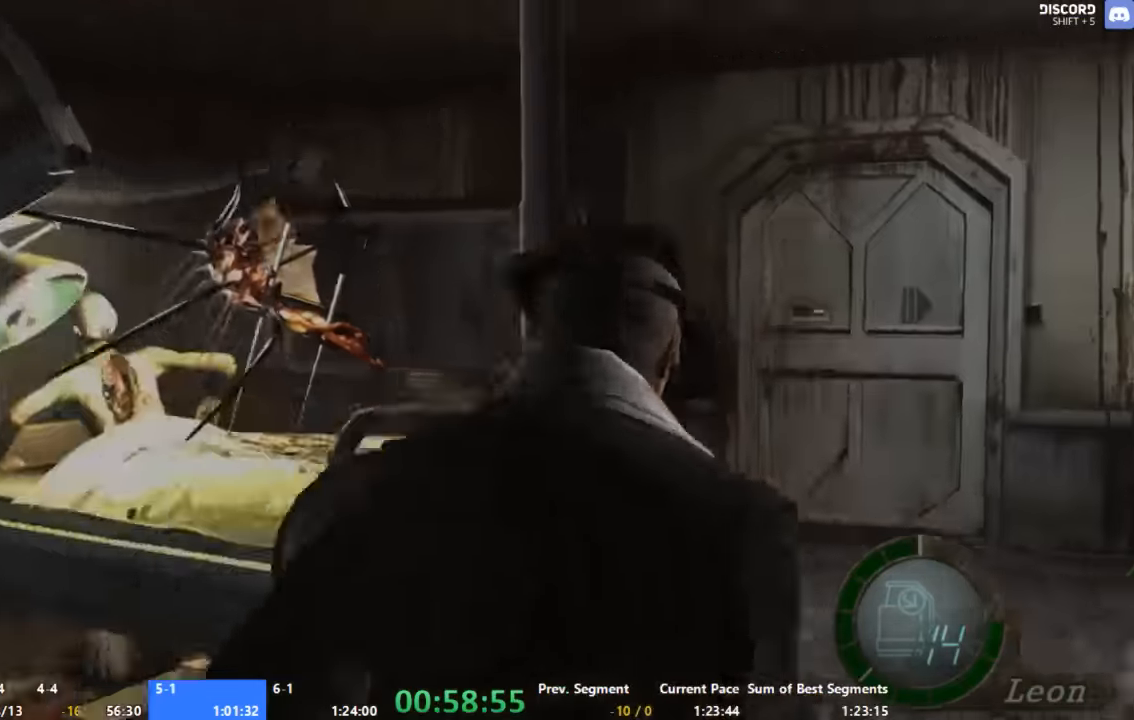
{"buttons": ["A"], "right_stick": "center", "button_events": []}
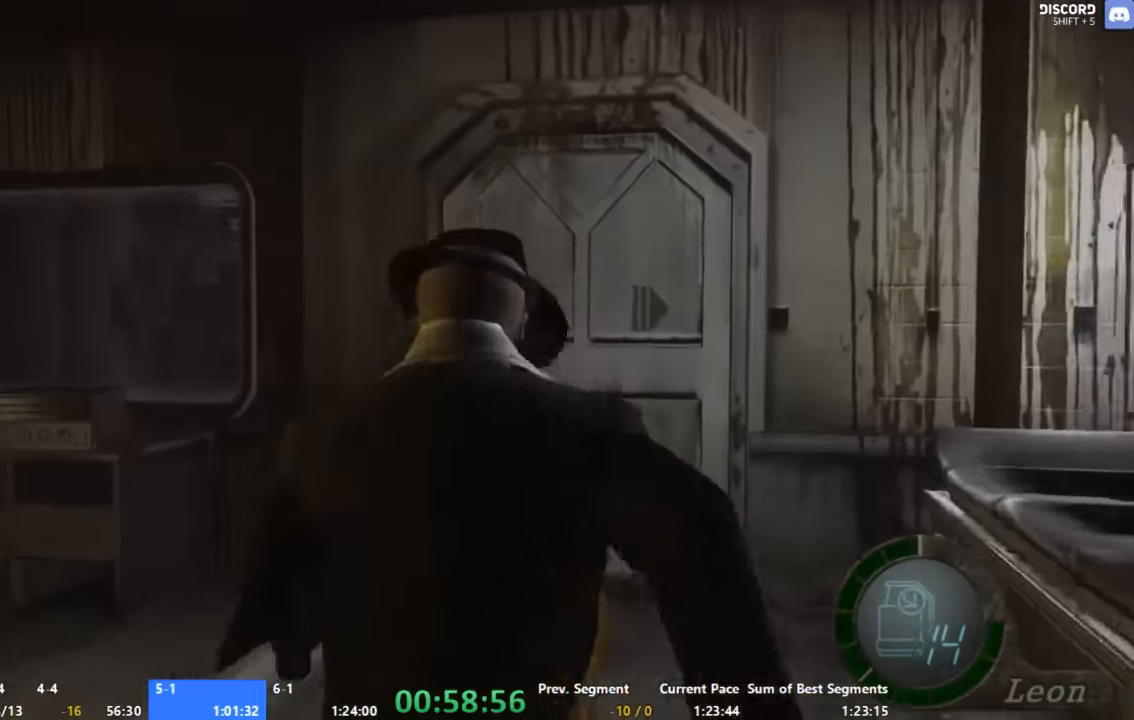
{"buttons": ["A"], "right_stick": "center", "button_events": []}
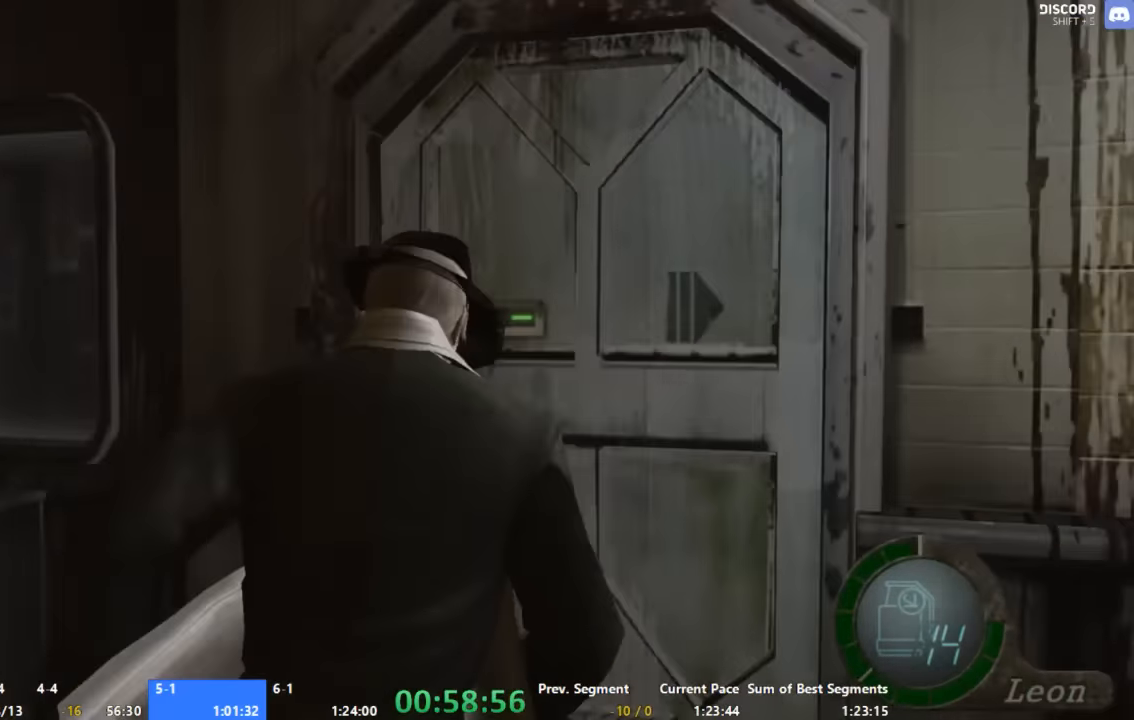
{"buttons": ["A"], "right_stick": "center", "button_events": []}
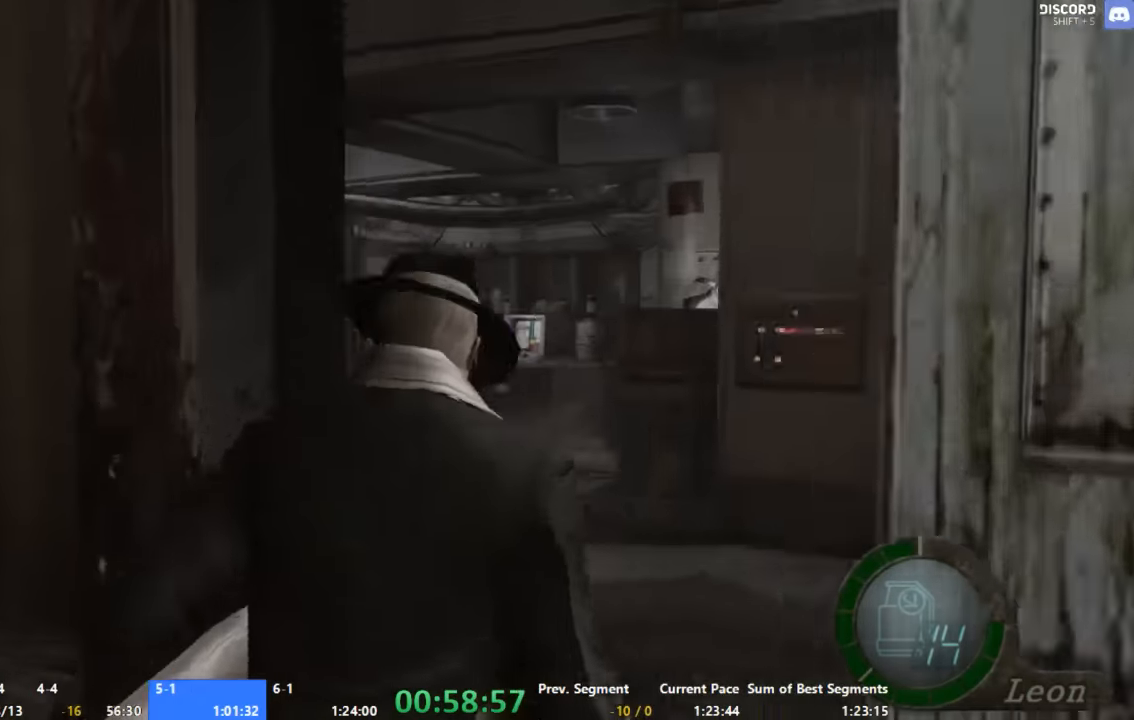
{"buttons": ["A"], "right_stick": "center", "button_events": []}
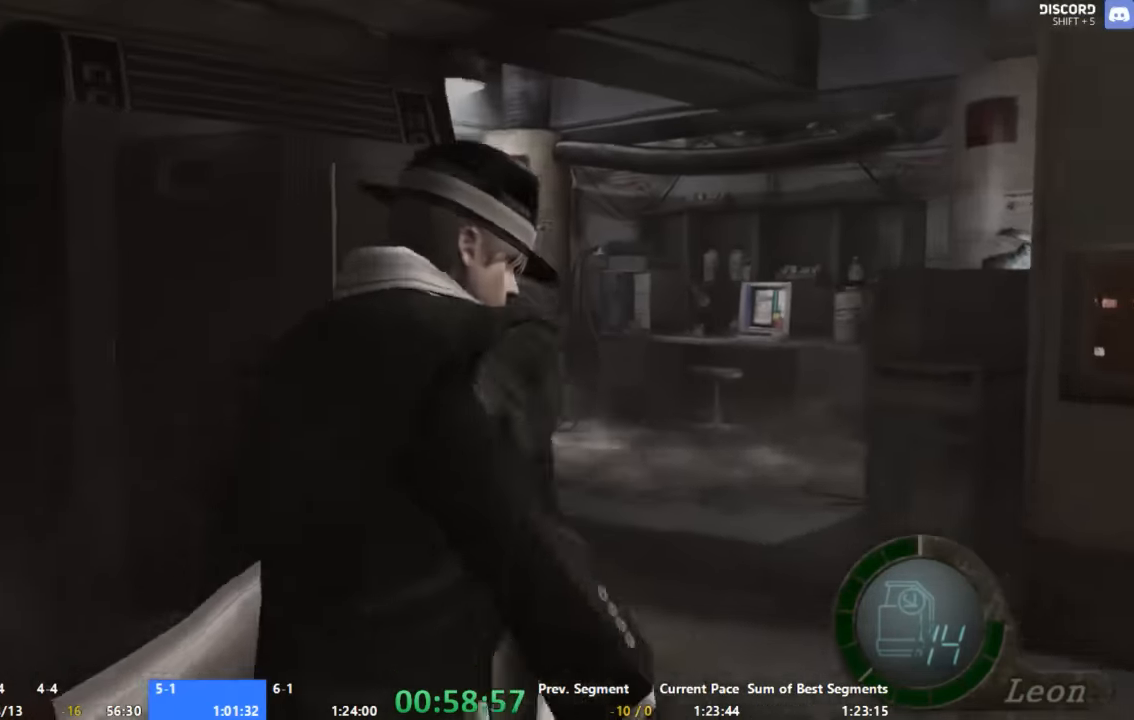
{"buttons": ["A"], "right_stick": "center", "button_events": []}
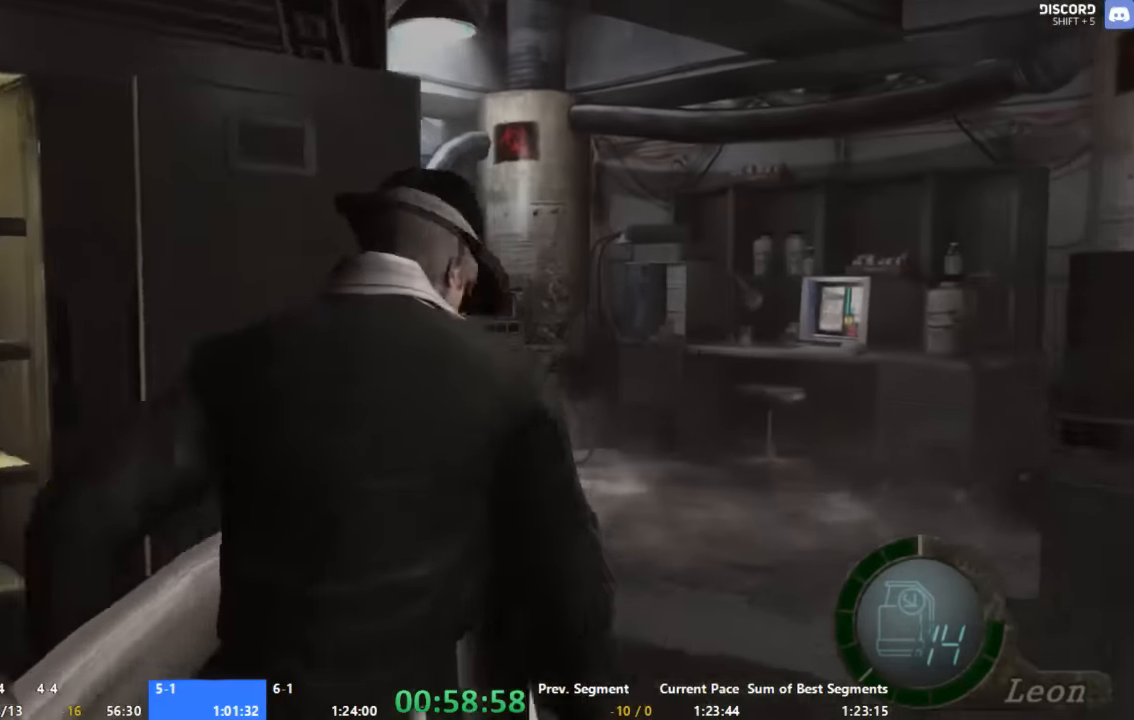
{"buttons": ["A"], "right_stick": "center", "button_events": []}
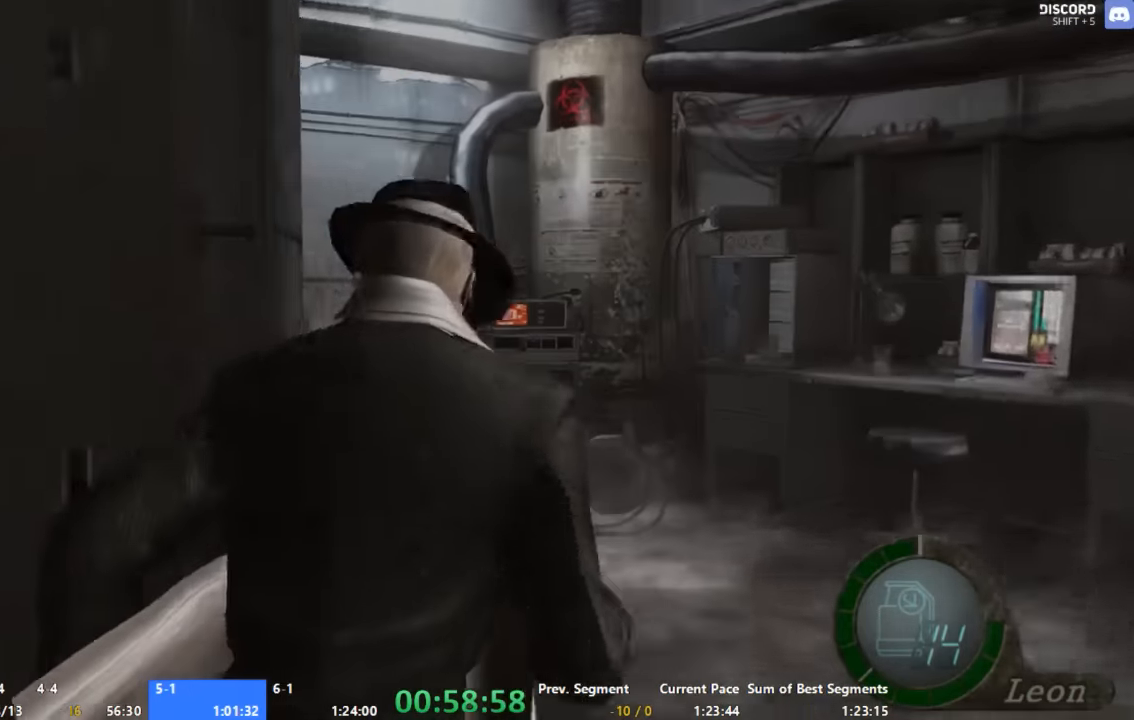
{"buttons": ["A"], "right_stick": "center", "button_events": []}
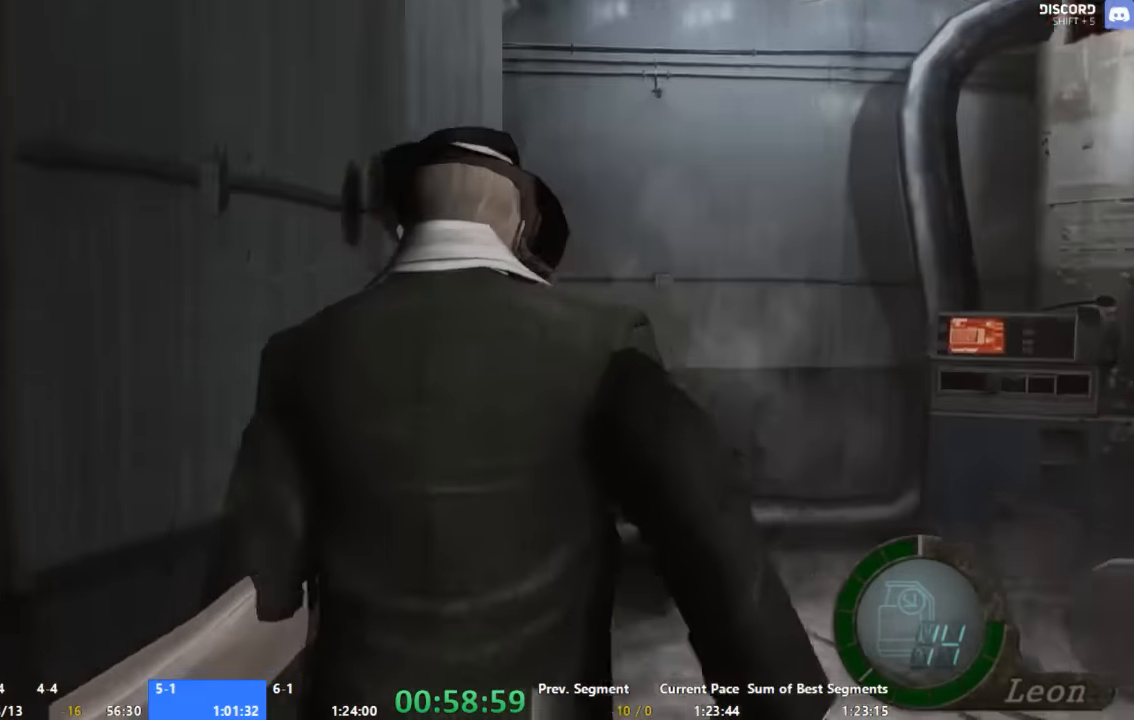
{"buttons": ["A"], "right_stick": "center", "button_events": []}
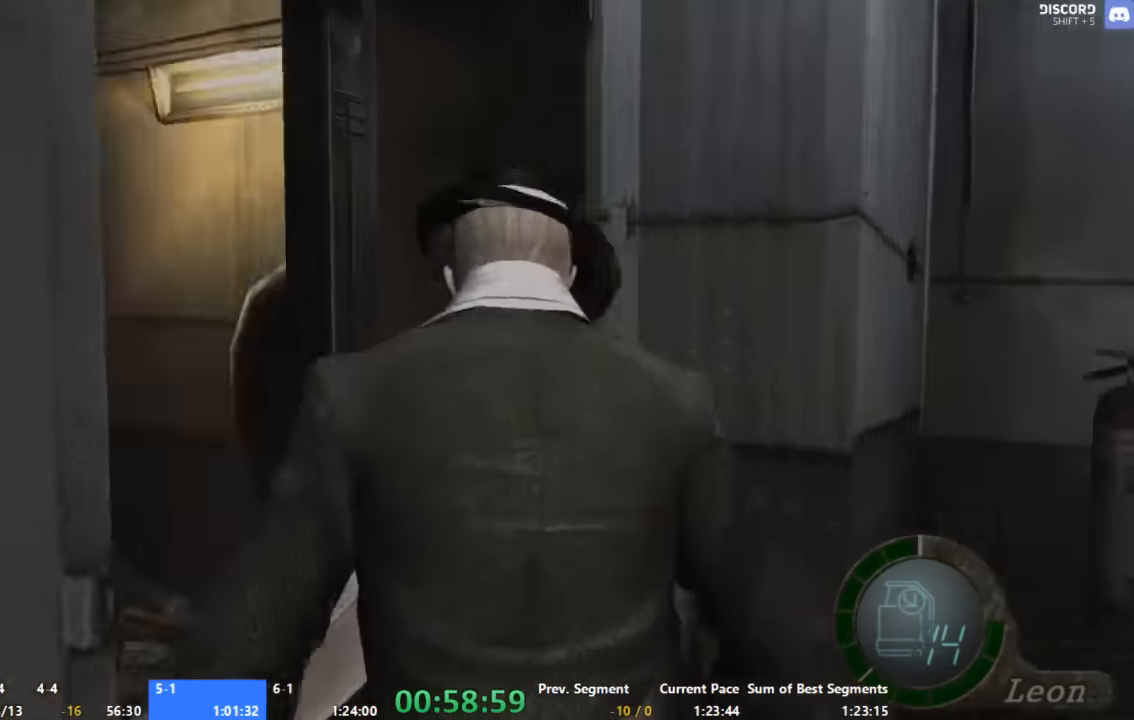
{"buttons": ["A"], "right_stick": "center", "button_events": []}
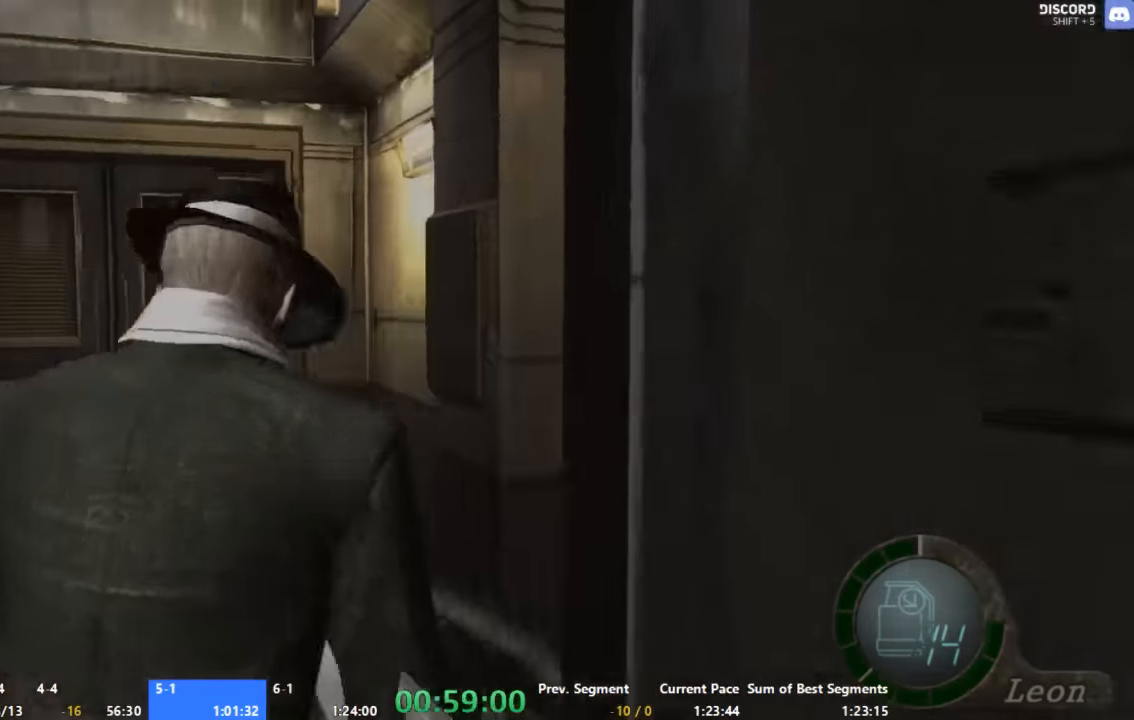
{"buttons": ["A", "X"], "right_stick": "center", "button_events": [[267, "X", "down"], [400, "X", "up"], [467, "X", "down"]]}
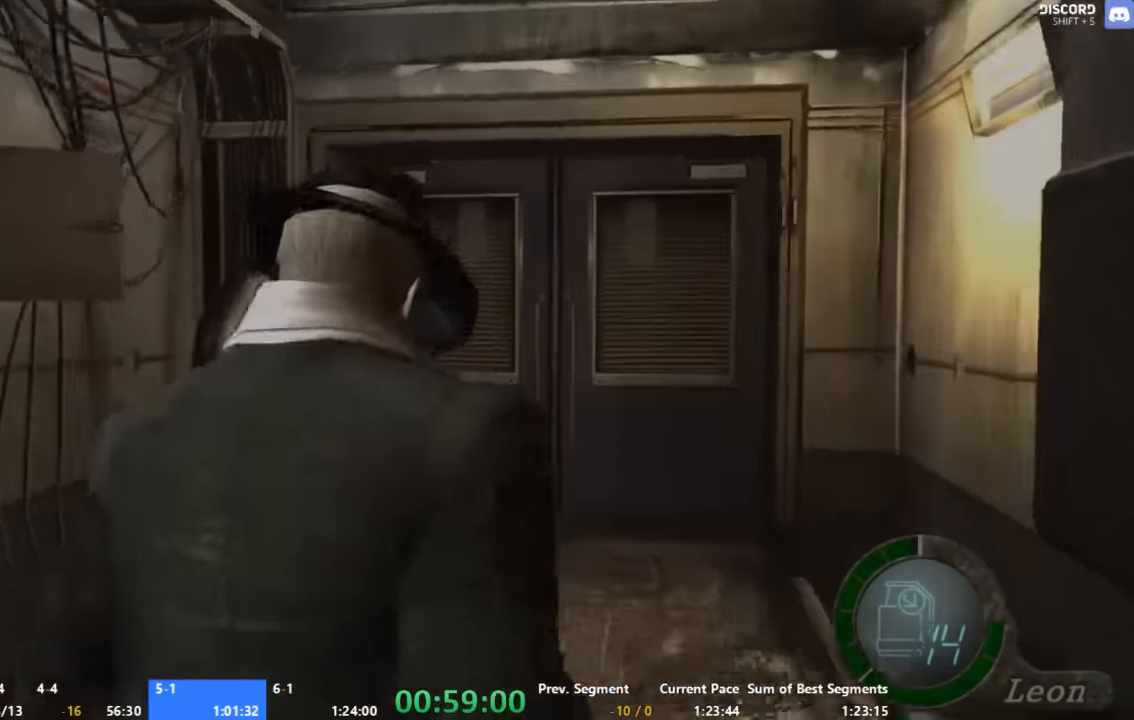
{"buttons": ["A", "X"], "right_stick": "center", "button_events": []}
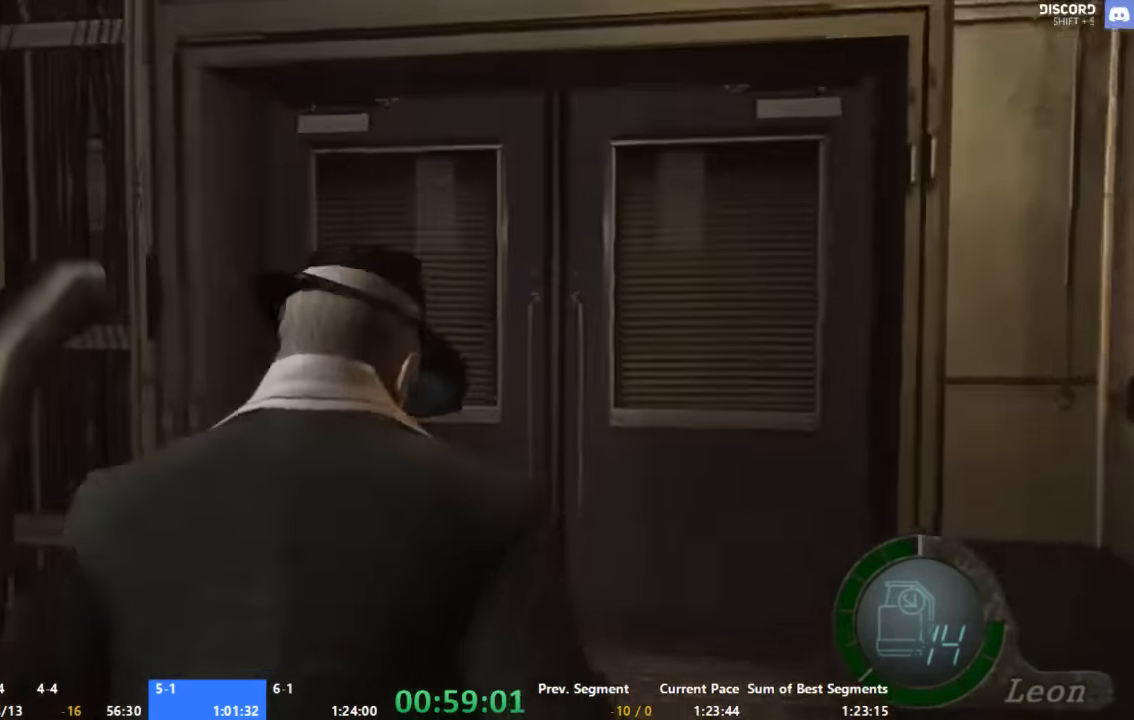
{"buttons": ["A", "X"], "right_stick": "center", "button_events": [[67, "X", "up"], [200, "X", "down"], [267, "X", "up"], [333, "X", "down"], [400, "X", "up"], [467, "X", "down"]]}
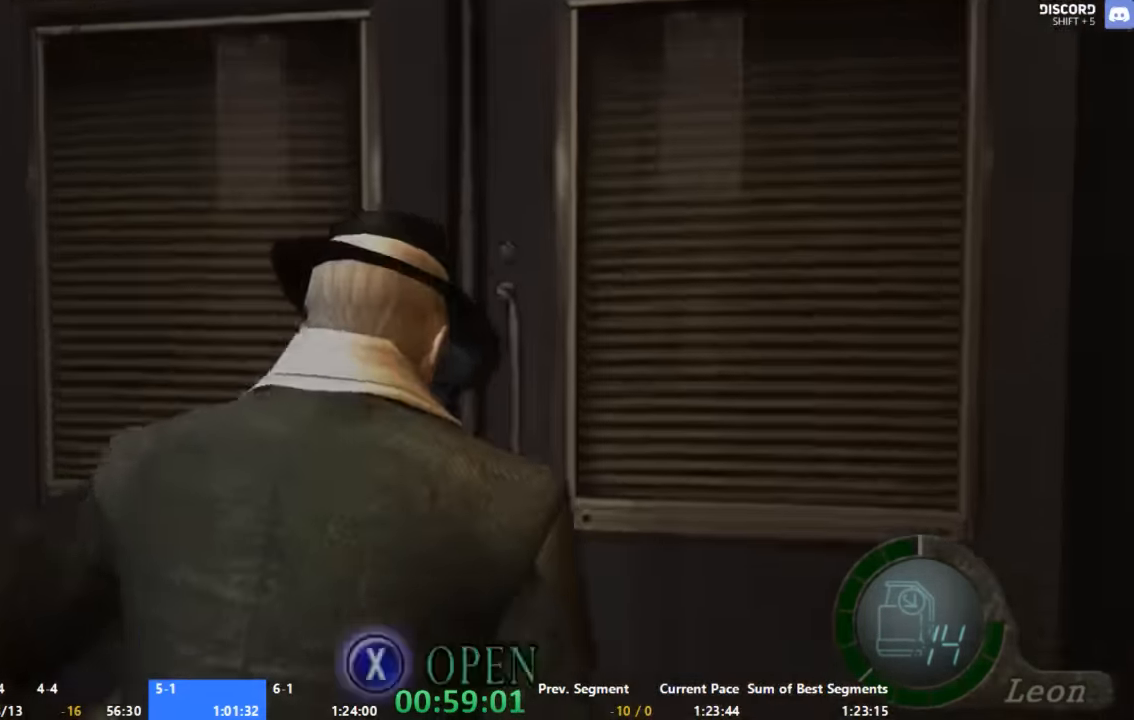
{"buttons": ["A"], "right_stick": "center", "button_events": [[33, "X", "up"]]}
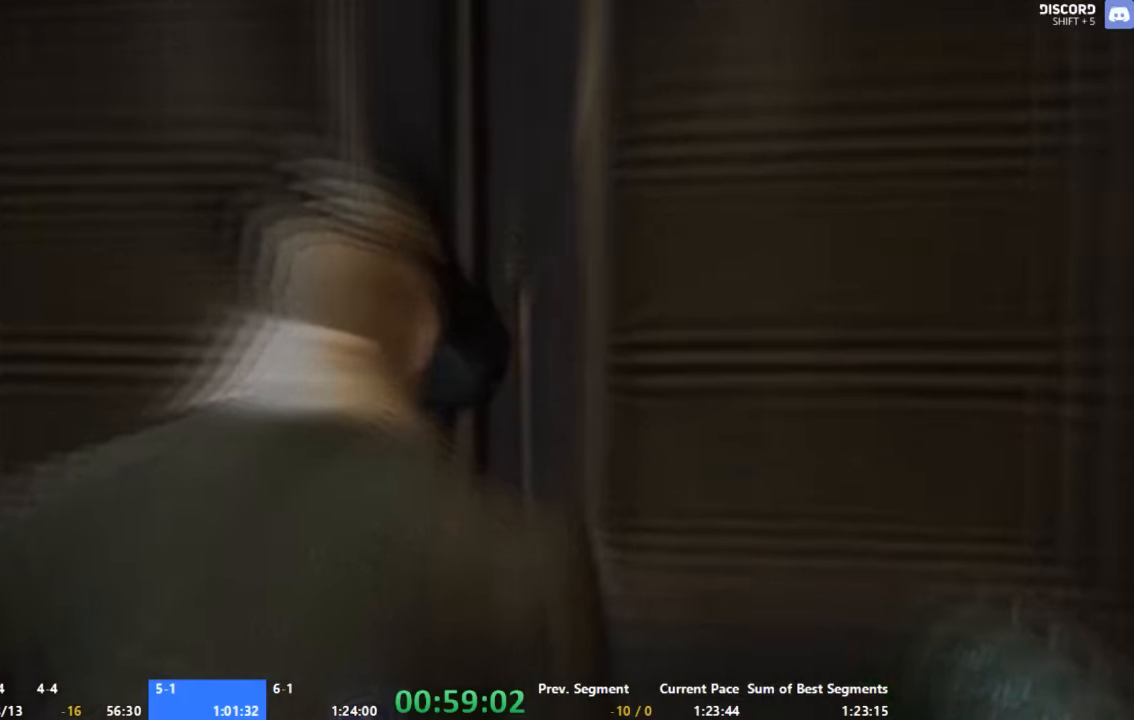
{"buttons": ["A"], "right_stick": "center", "button_events": []}